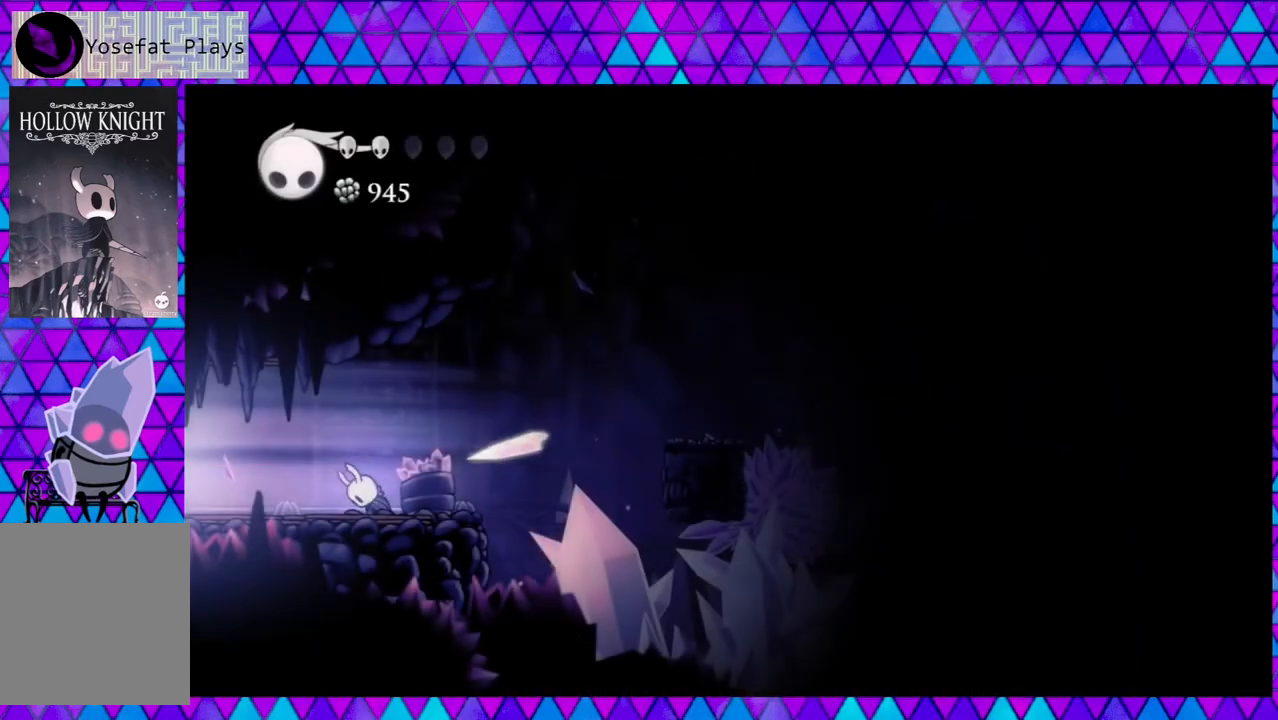
Gameplay with a controller (Nintendo layout); each line is a JSON object with the inputs held at the frame after it. "events" lists button and stick changes between this image and that frame as [ms after this image, input, new state], when the widget could be followed in between. Not read: L3 R3.
{"buttons": [], "left_stick": "center", "right_stick": "center", "events": [[183, "B", "down"], [233, "DPAD_LEFT", "down"], [417, "DPAD_LEFT", "up"], [500, "B", "up"]]}
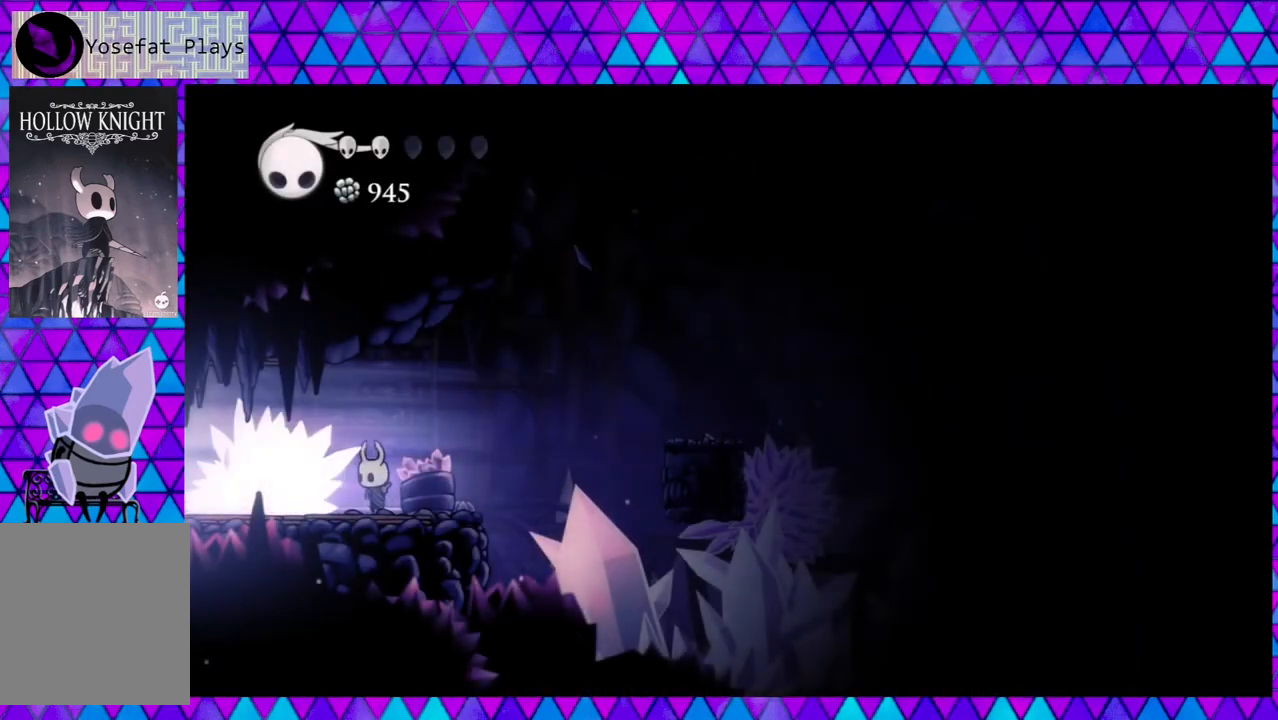
{"buttons": [], "left_stick": "center", "right_stick": "center", "events": [[233, "Y", "down"], [383, "Y", "up"]]}
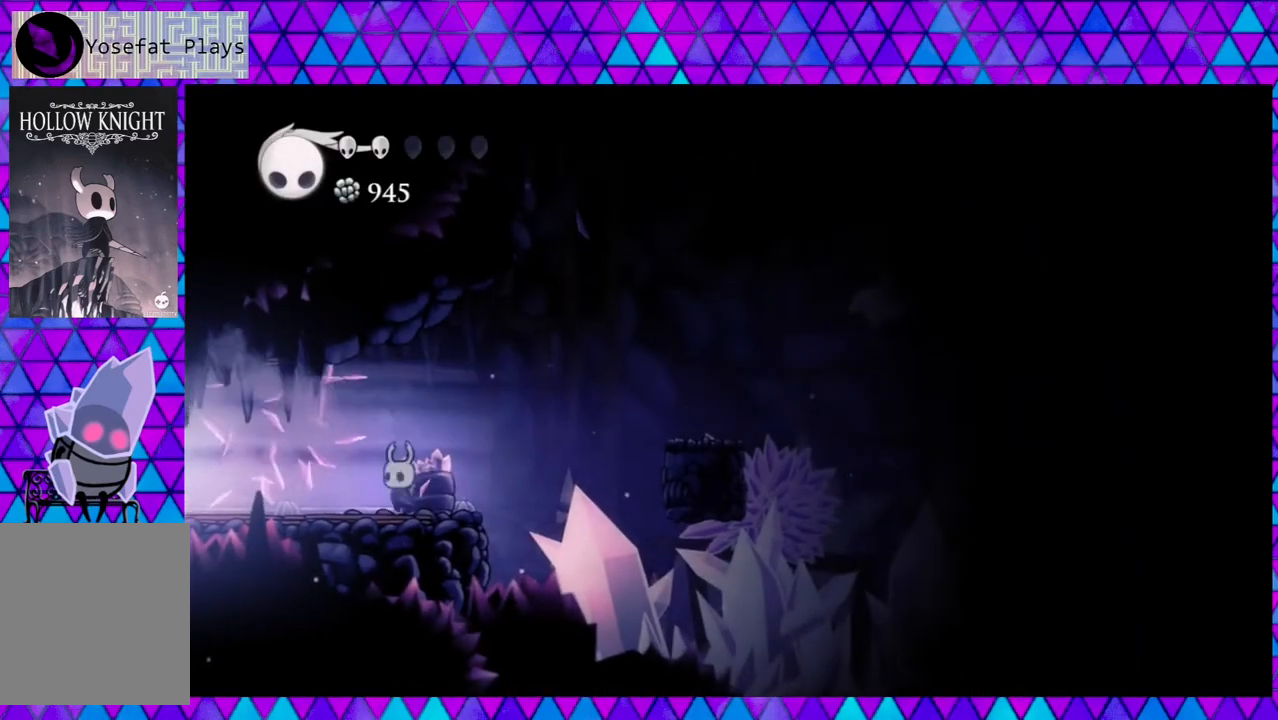
{"buttons": ["B", "DPAD_RIGHT"], "left_stick": "center", "right_stick": "center", "events": [[50, "DPAD_RIGHT", "down"], [183, "B", "down"]]}
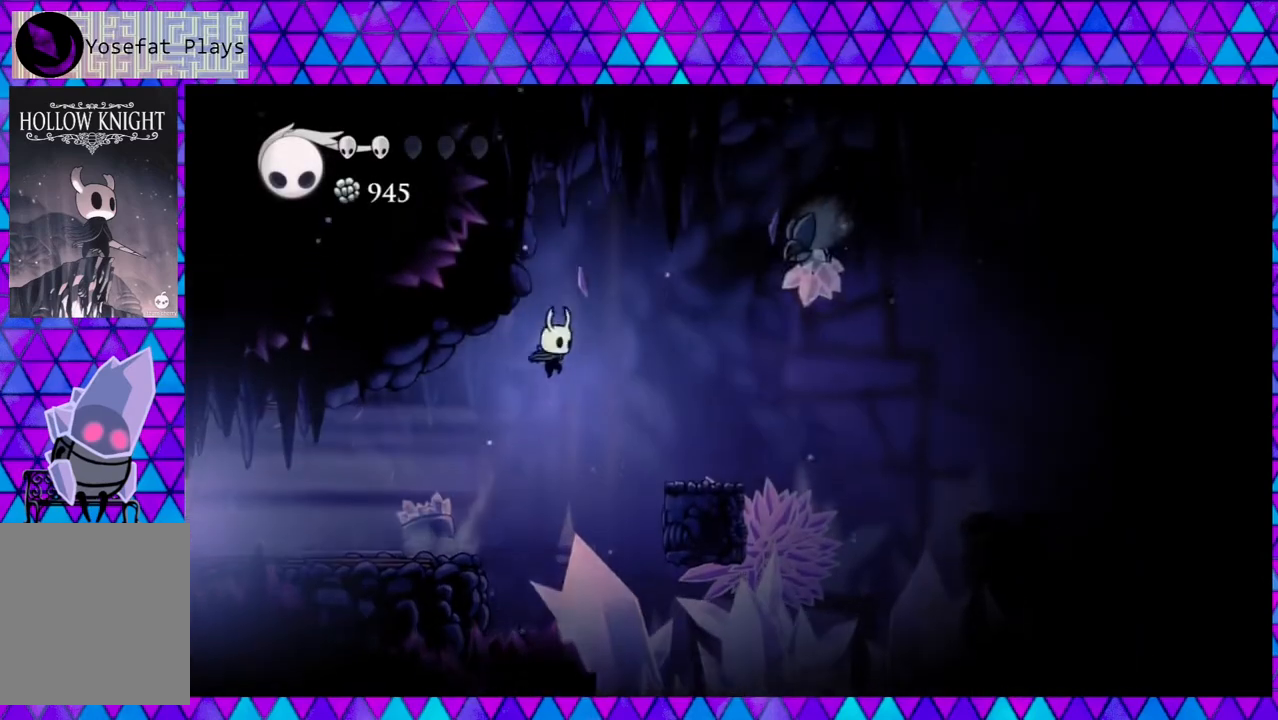
{"buttons": ["B", "Y", "DPAD_RIGHT"], "left_stick": "center", "right_stick": "center", "events": [[250, "Y", "down"]]}
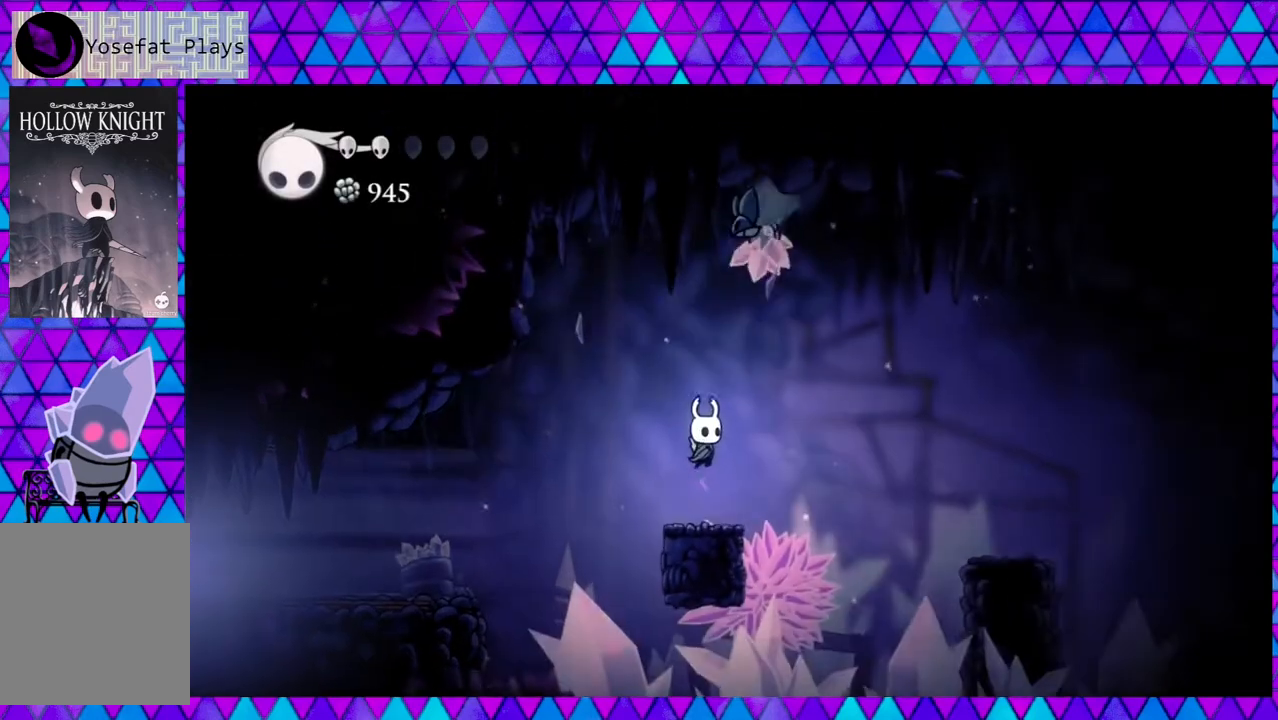
{"buttons": ["DPAD_UP"], "left_stick": "center", "right_stick": "center", "events": [[33, "B", "up"], [33, "Y", "up"], [83, "DPAD_RIGHT", "up"], [167, "B", "down"], [233, "DPAD_UP", "down"], [283, "Y", "down"], [500, "B", "up"], [500, "Y", "up"]]}
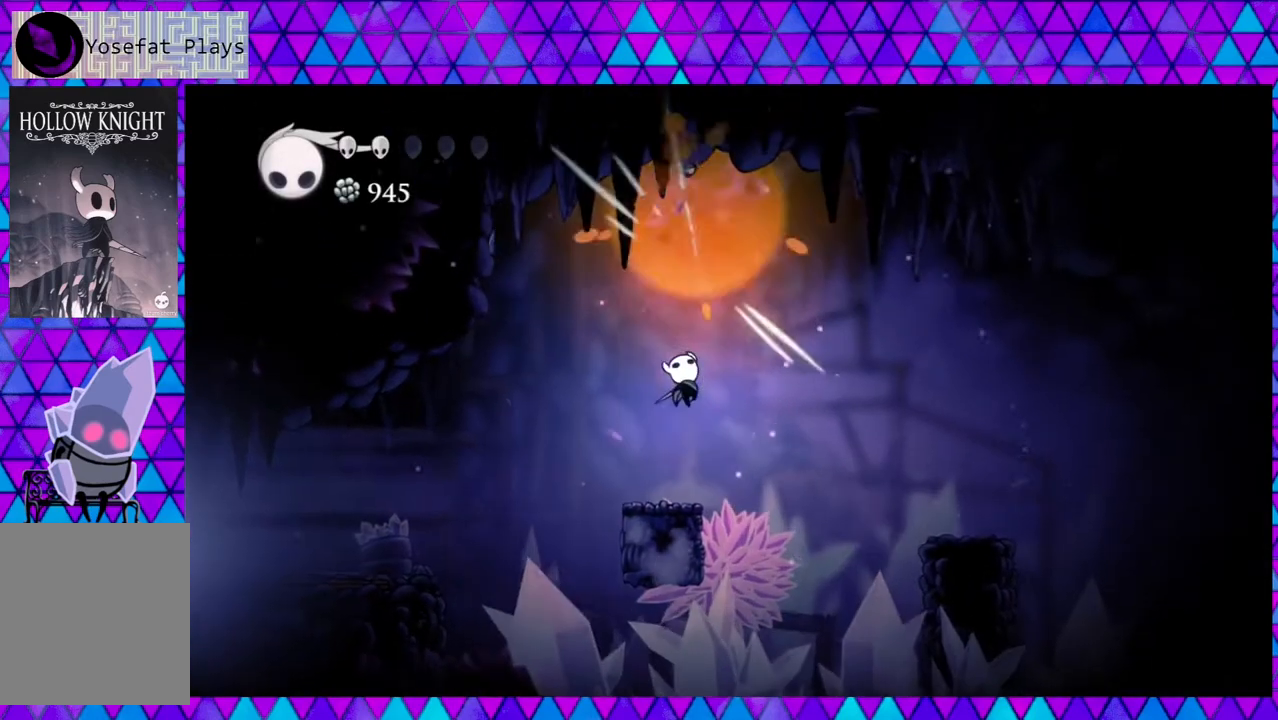
{"buttons": [], "left_stick": "center", "right_stick": "center", "events": [[233, "DPAD_UP", "up"]]}
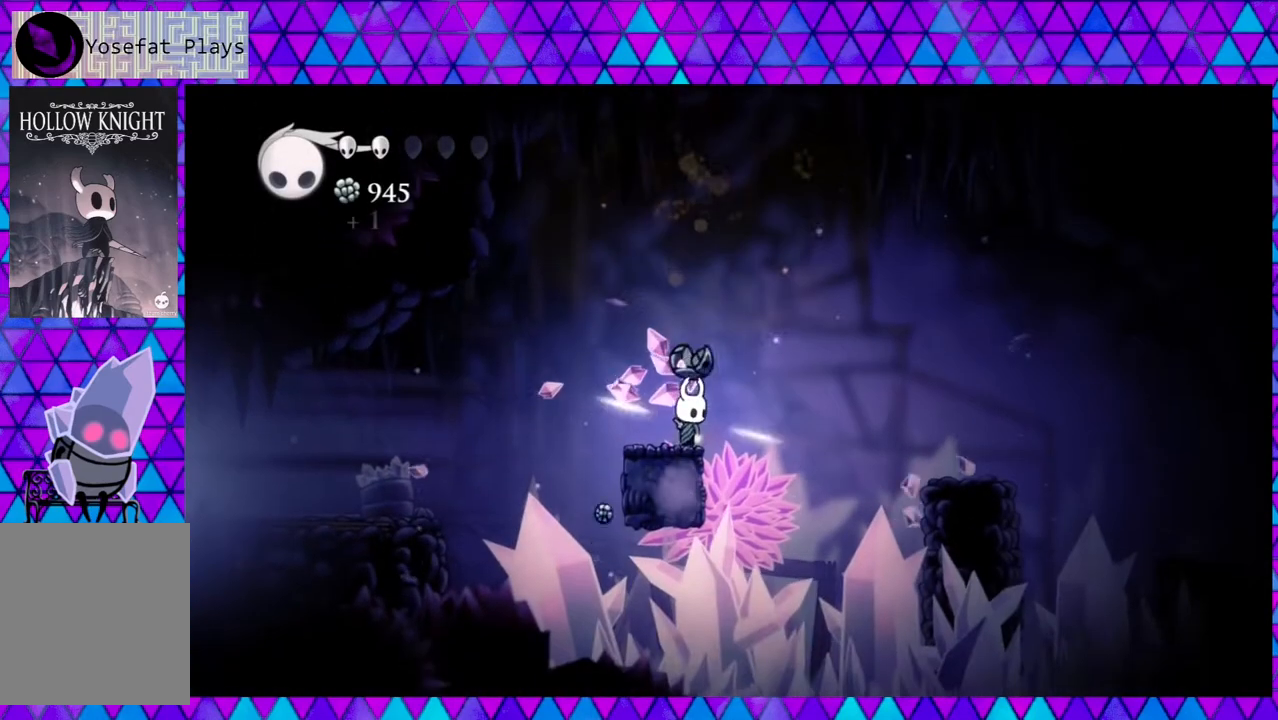
{"buttons": ["A"], "left_stick": "center", "right_stick": "center", "events": [[117, "DPAD_LEFT", "down"], [217, "DPAD_LEFT", "up"], [433, "A", "down"]]}
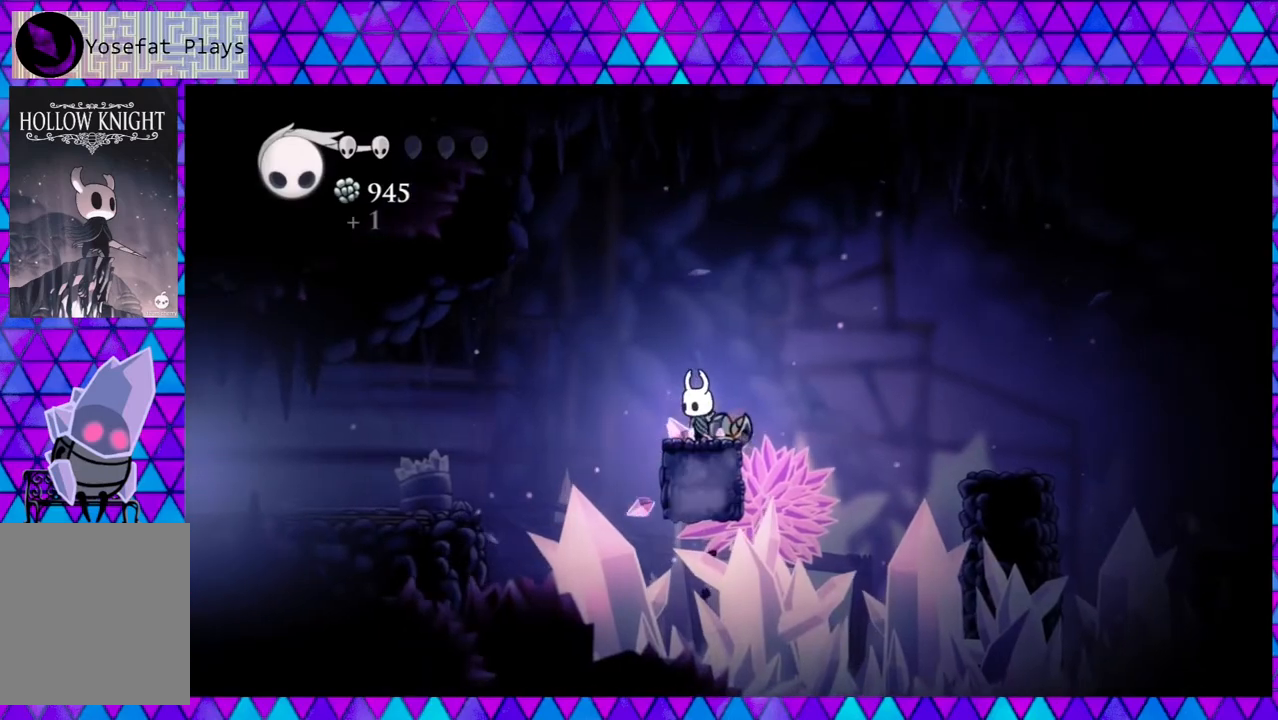
{"buttons": ["A"], "left_stick": "center", "right_stick": "center", "events": []}
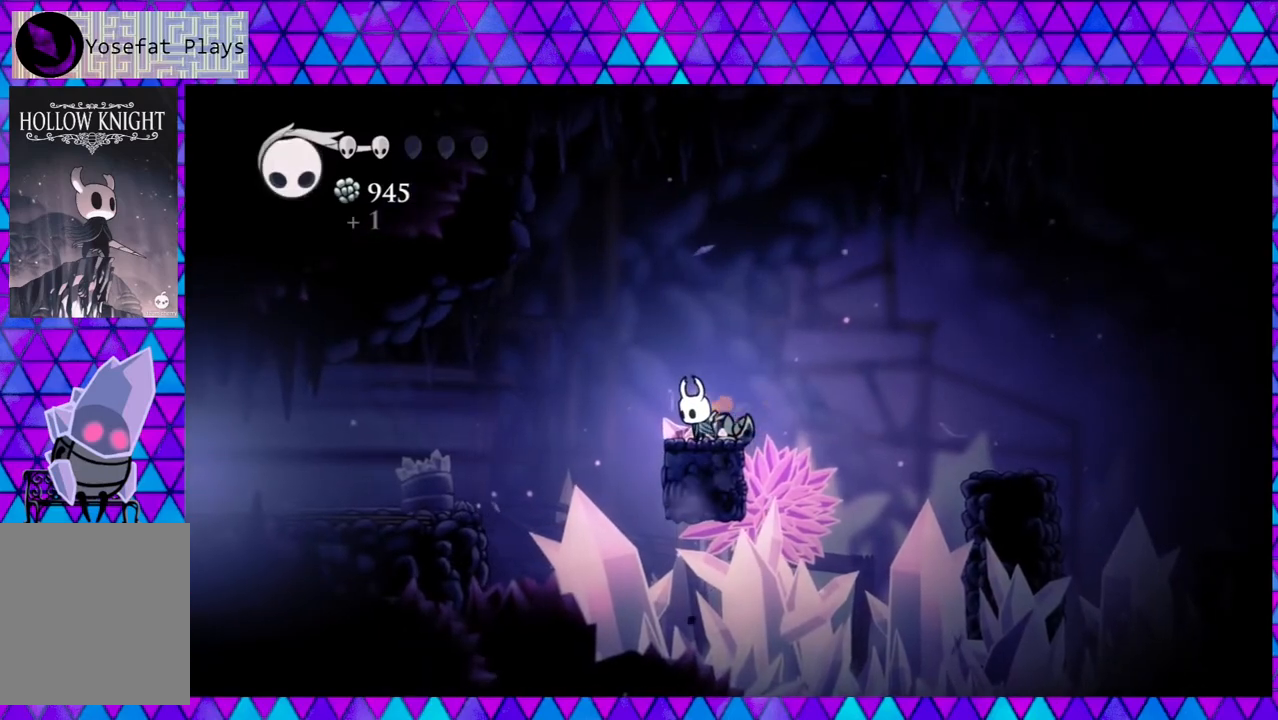
{"buttons": ["A"], "left_stick": "center", "right_stick": "center", "events": []}
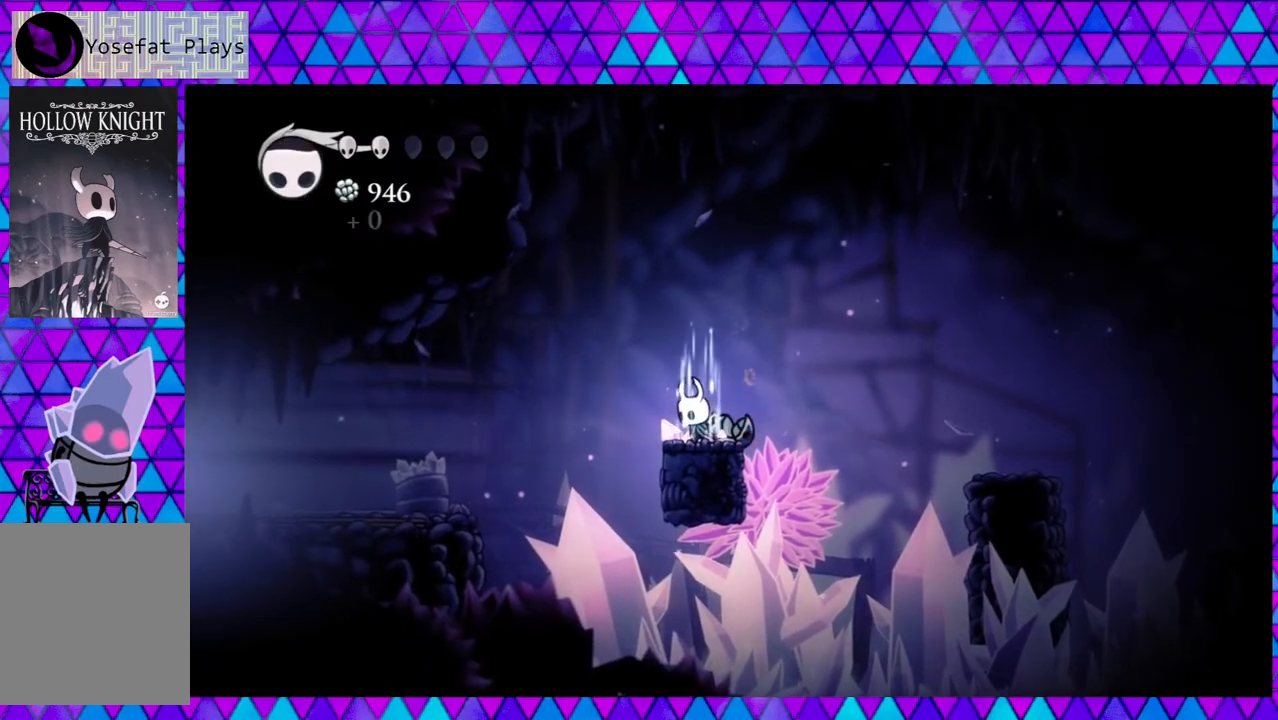
{"buttons": ["A"], "left_stick": "center", "right_stick": "center", "events": []}
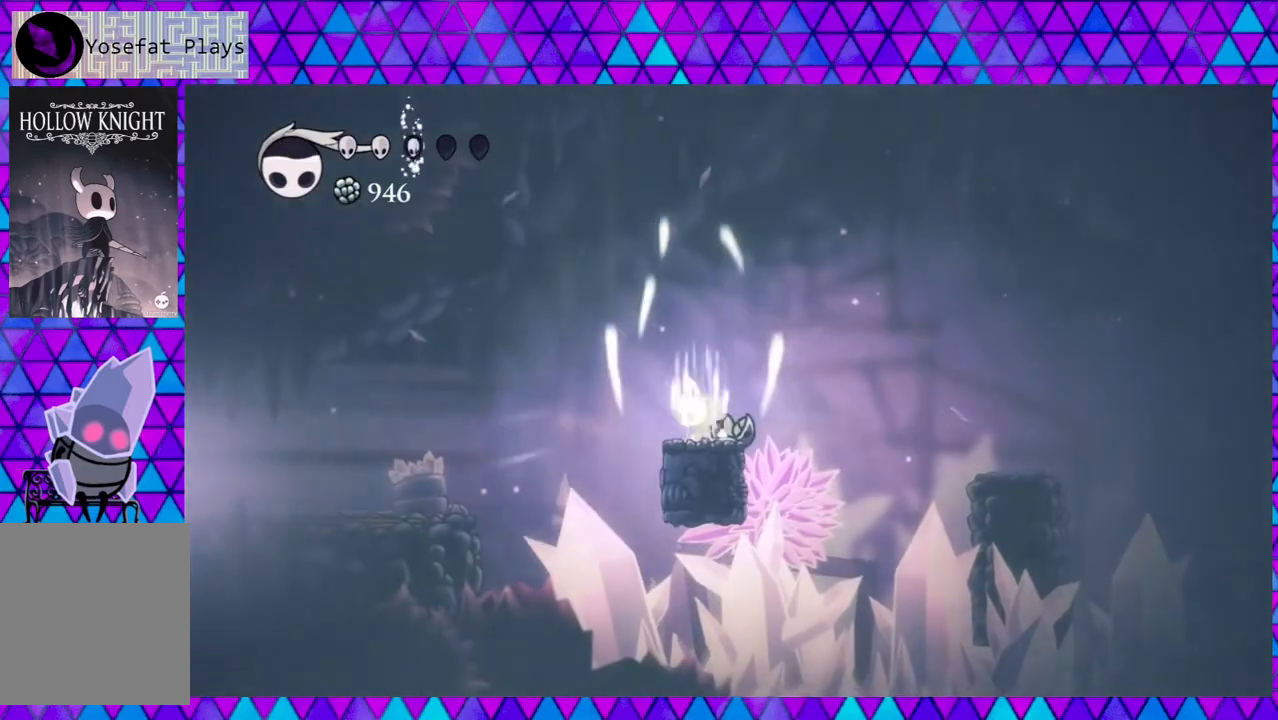
{"buttons": ["A"], "left_stick": "center", "right_stick": "center", "events": []}
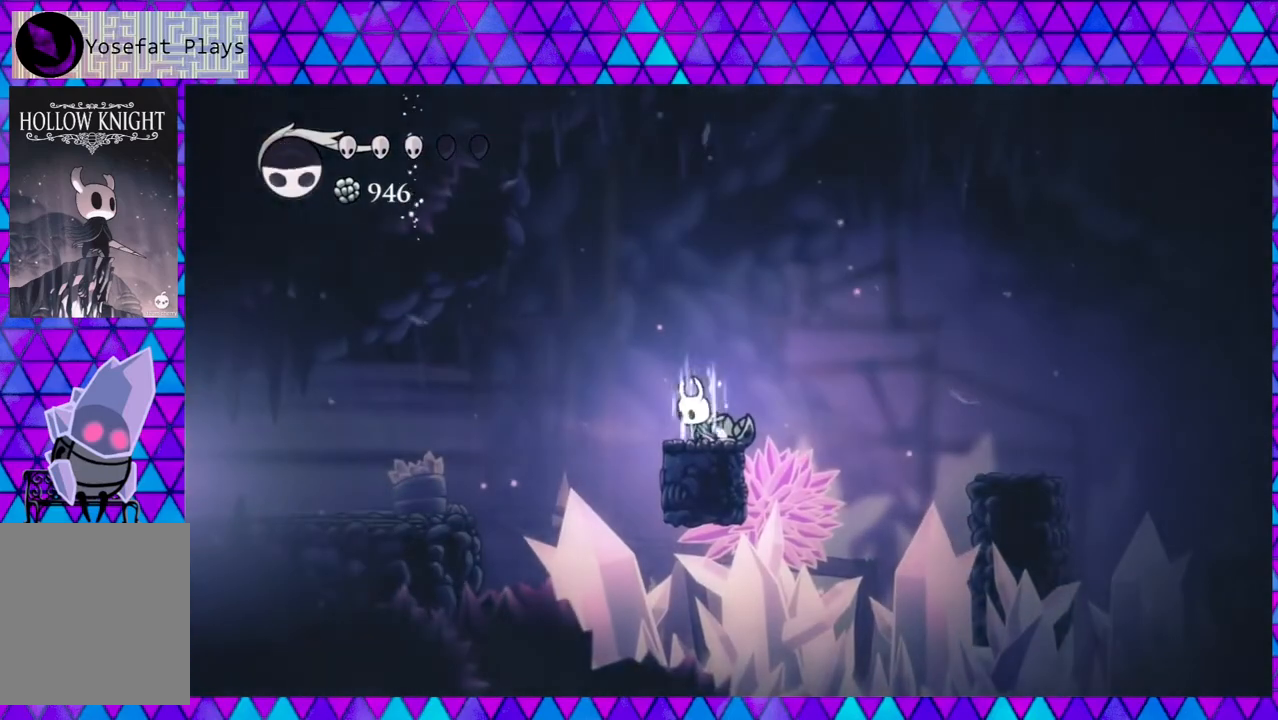
{"buttons": ["A"], "left_stick": "center", "right_stick": "center", "events": []}
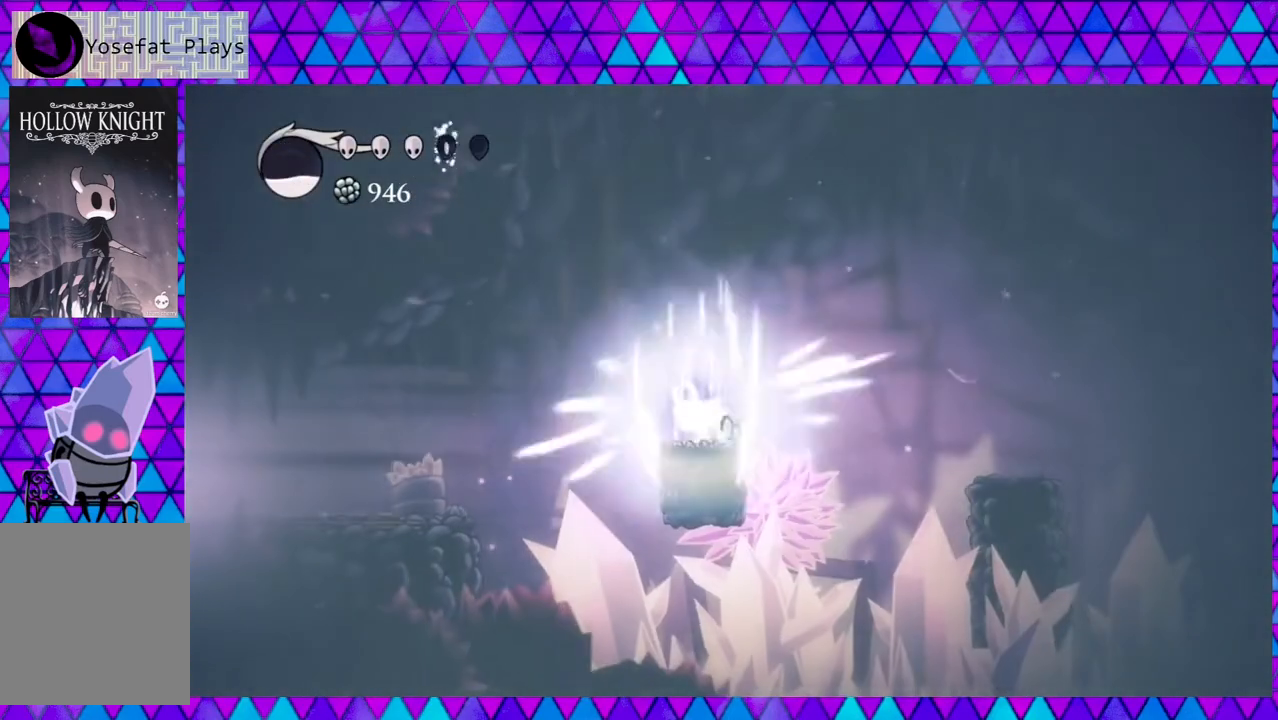
{"buttons": ["A"], "left_stick": "center", "right_stick": "center", "events": []}
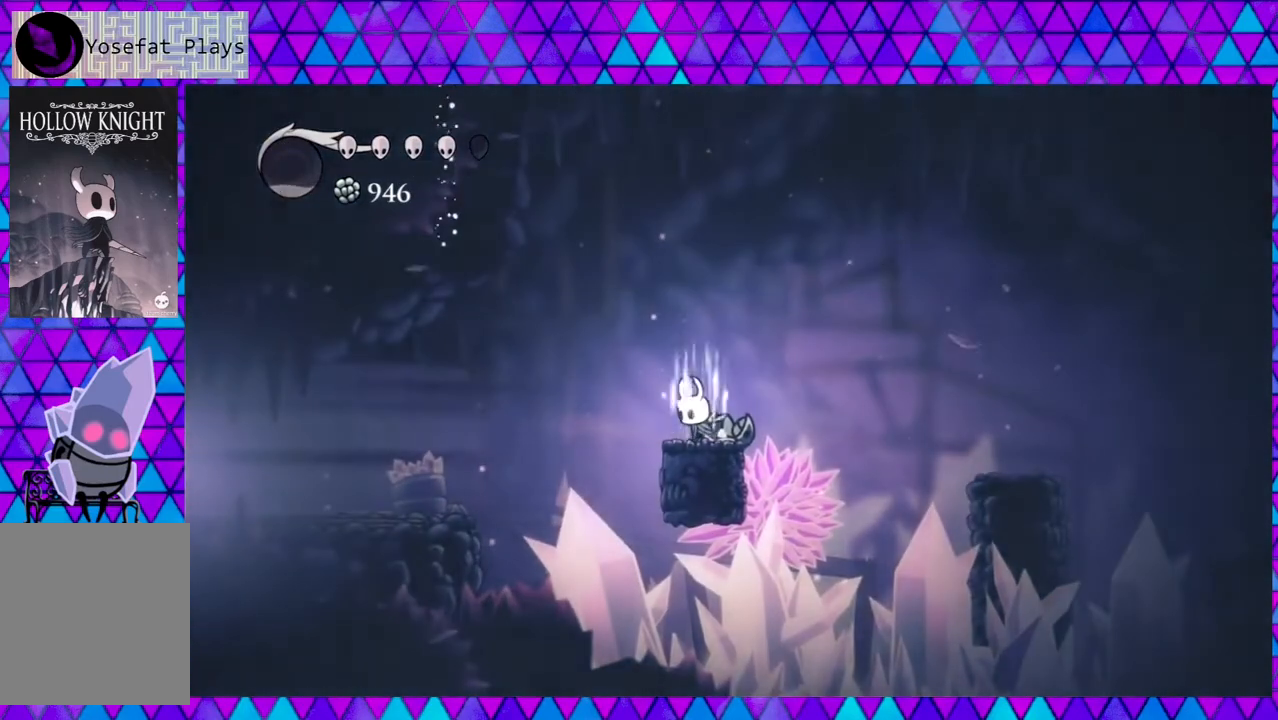
{"buttons": ["A"], "left_stick": "center", "right_stick": "center", "events": []}
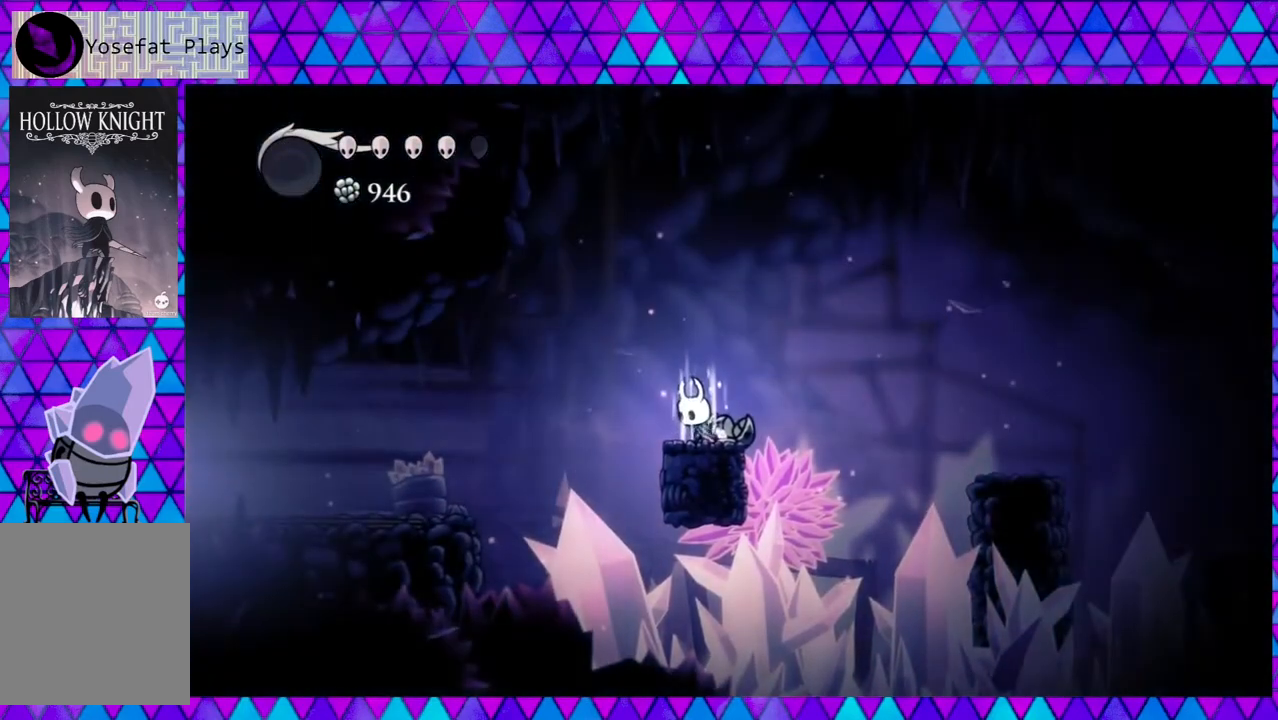
{"buttons": [], "left_stick": "center", "right_stick": "center", "events": [[333, "A", "up"]]}
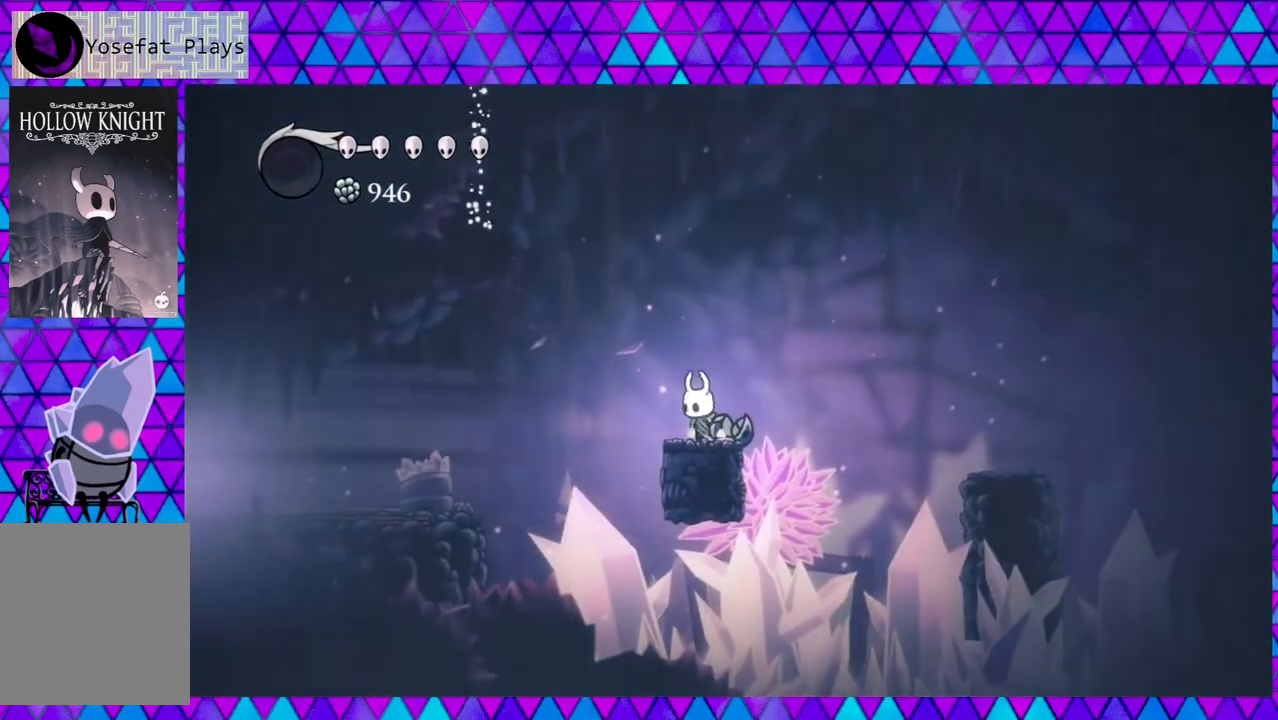
{"buttons": ["B", "DPAD_RIGHT"], "left_stick": "center", "right_stick": "center", "events": [[200, "DPAD_RIGHT", "down"], [283, "B", "down"]]}
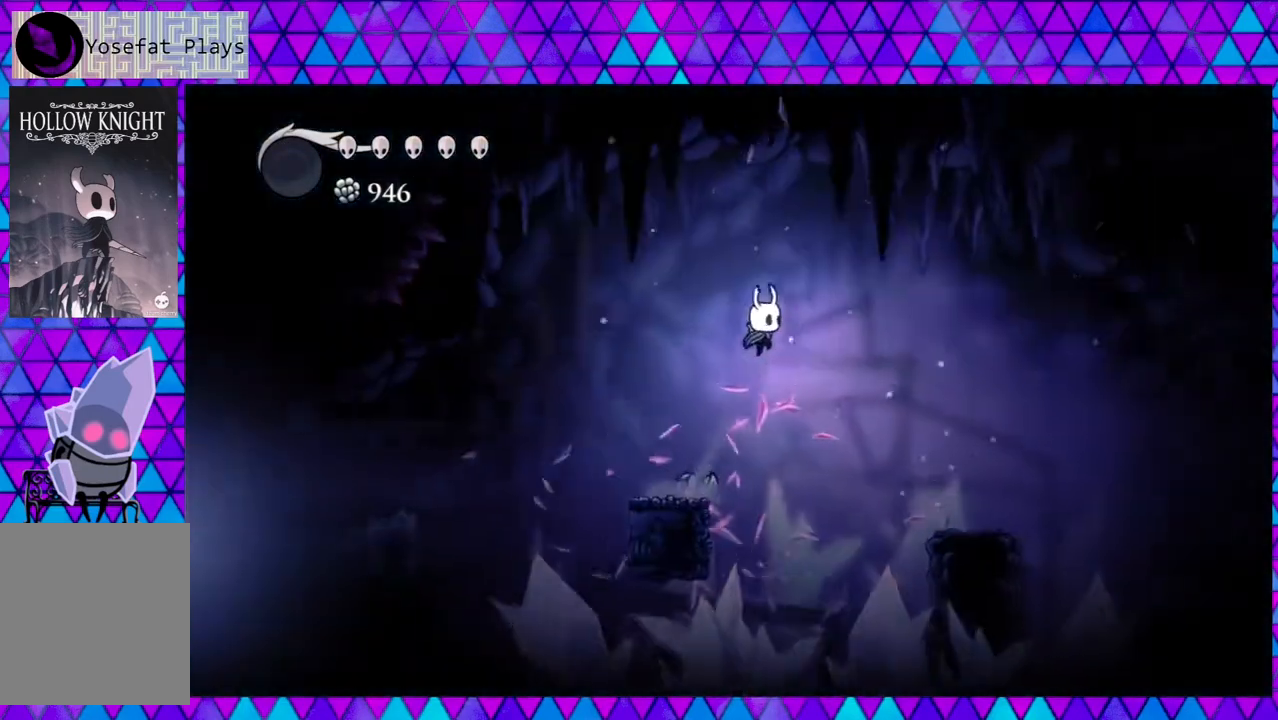
{"buttons": ["DPAD_RIGHT"], "left_stick": "center", "right_stick": "center", "events": [[283, "B", "up"]]}
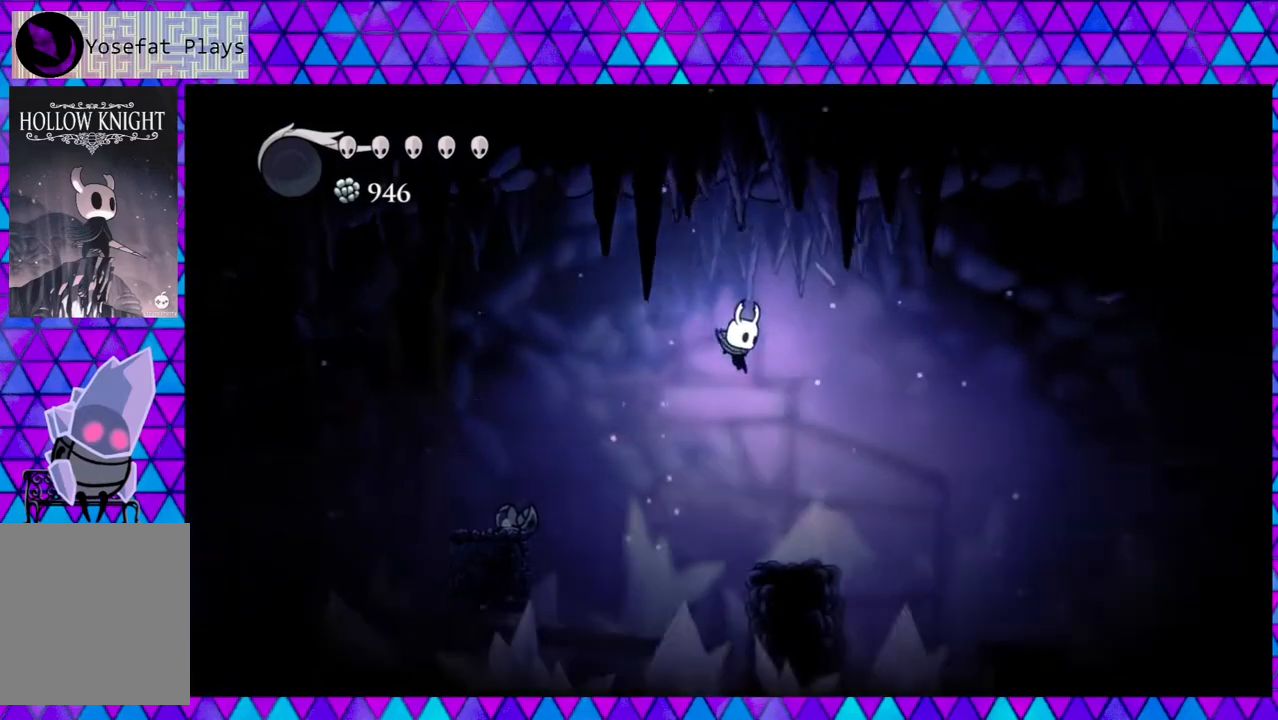
{"buttons": [], "left_stick": "center", "right_stick": "center", "events": [[233, "DPAD_RIGHT", "up"]]}
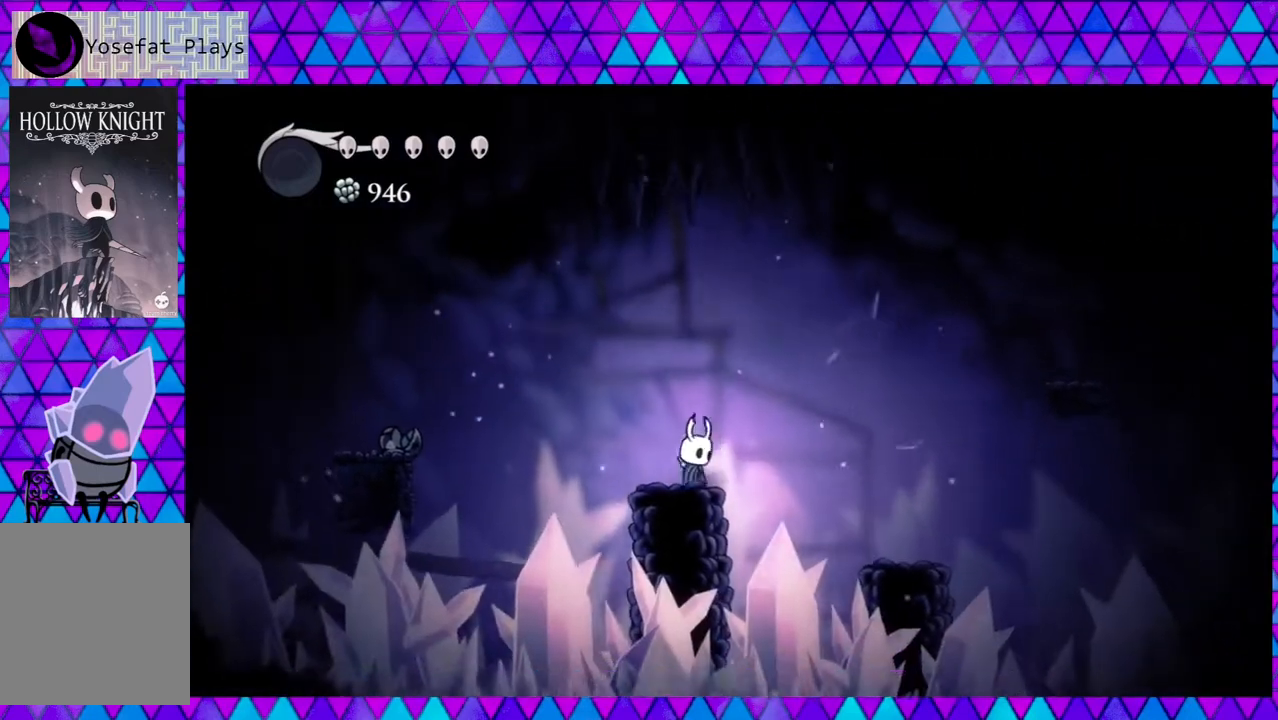
{"buttons": ["DPAD_RIGHT"], "left_stick": "center", "right_stick": "center", "events": [[17, "B", "down"], [17, "DPAD_RIGHT", "down"], [33, "DPAD_UP", "down"], [267, "DPAD_UP", "up"], [350, "B", "up"]]}
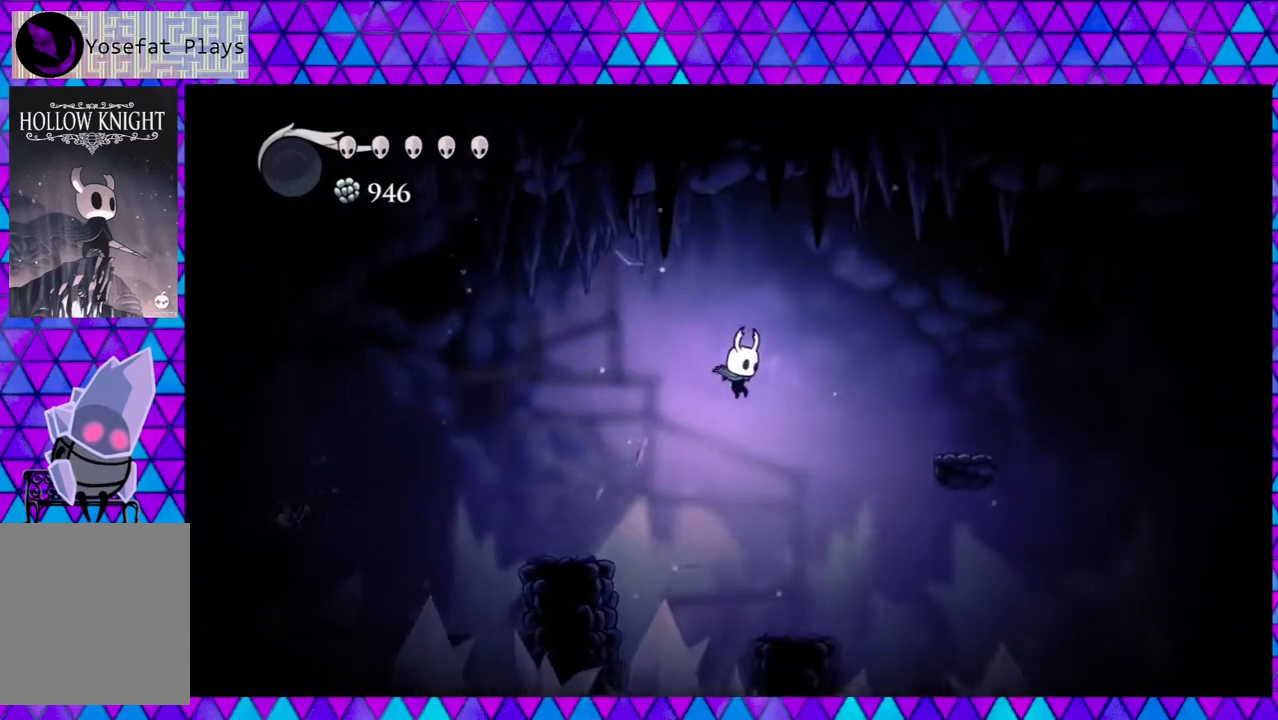
{"buttons": [], "left_stick": "center", "right_stick": "center", "events": [[167, "DPAD_RIGHT", "up"]]}
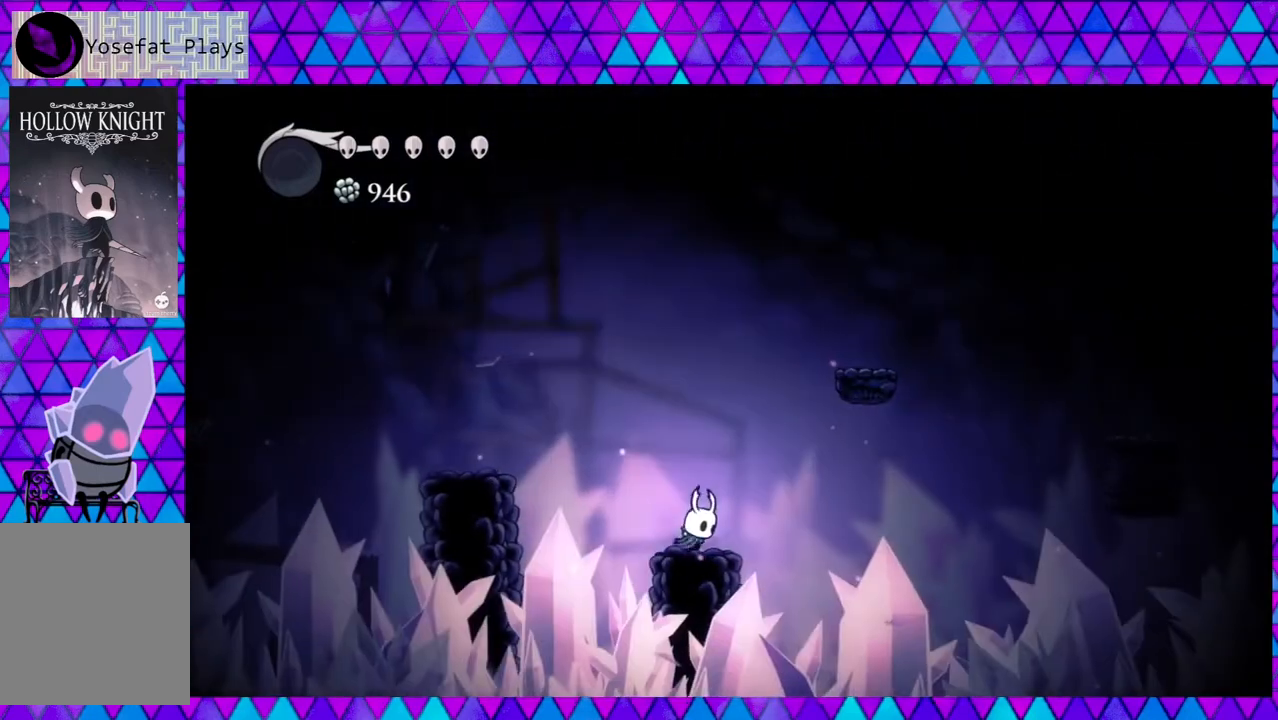
{"buttons": ["B", "DPAD_RIGHT"], "left_stick": "center", "right_stick": "center", "events": [[17, "B", "down"], [83, "DPAD_RIGHT", "down"]]}
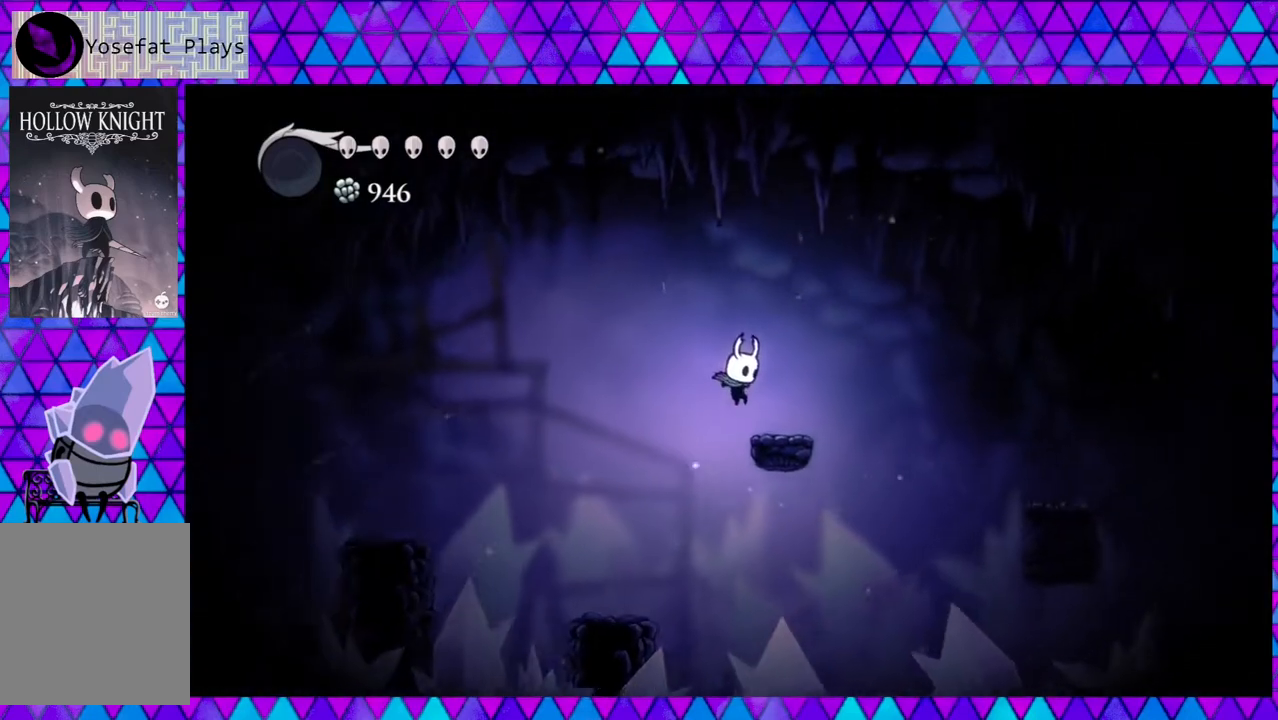
{"buttons": ["B", "DPAD_RIGHT"], "left_stick": "center", "right_stick": "center", "events": [[67, "B", "up"], [133, "DPAD_RIGHT", "up"], [300, "DPAD_RIGHT", "down"], [317, "B", "down"], [383, "DPAD_UP", "down"], [483, "DPAD_UP", "up"]]}
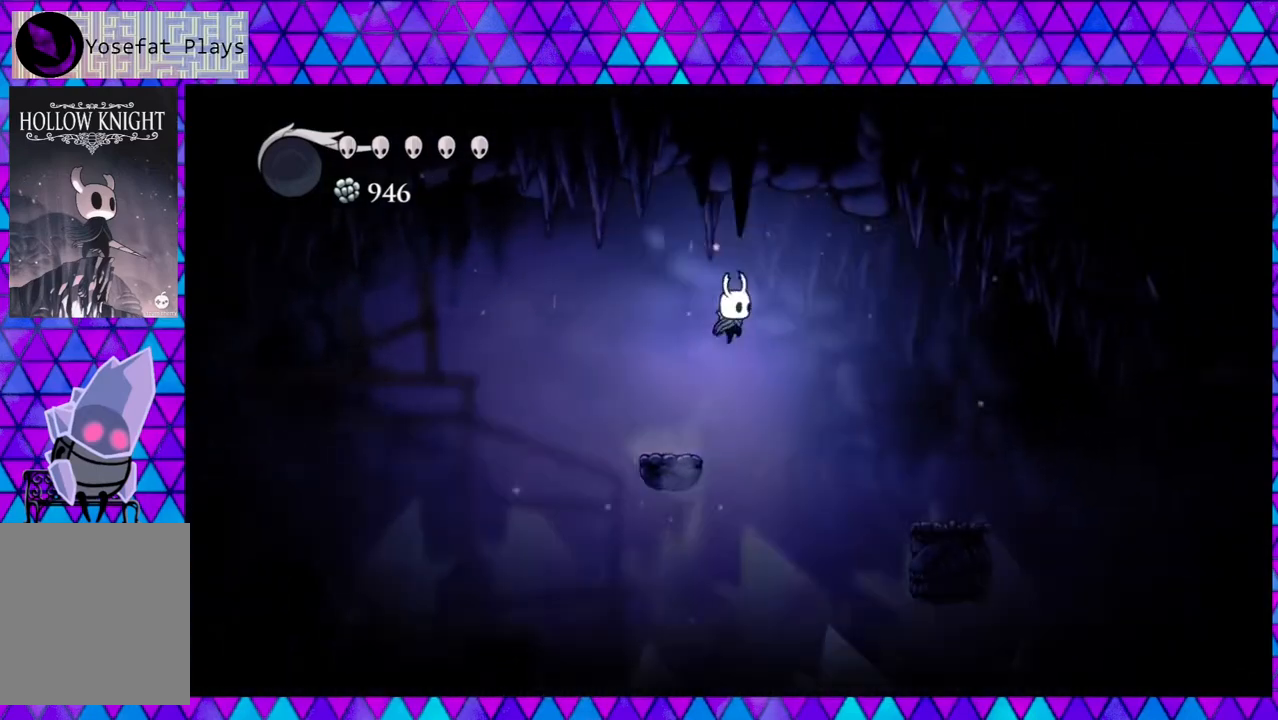
{"buttons": ["DPAD_RIGHT"], "left_stick": "center", "right_stick": "center", "events": [[350, "B", "up"]]}
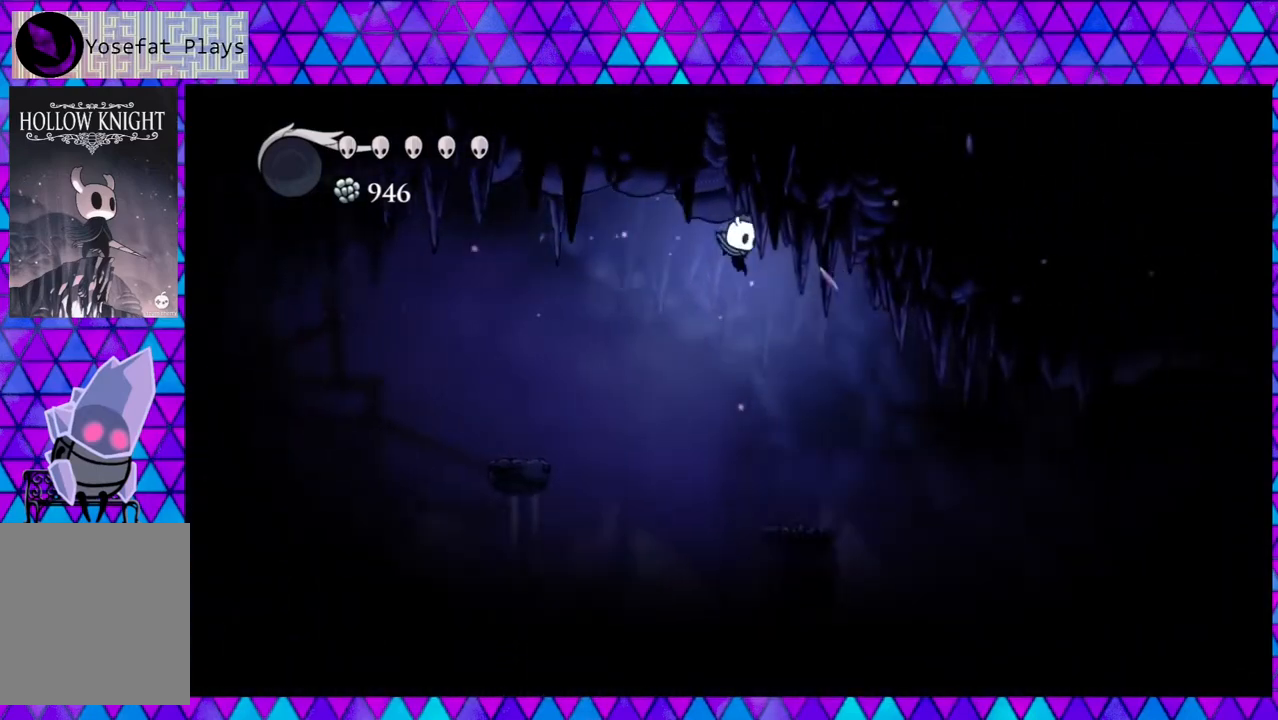
{"buttons": [], "left_stick": "center", "right_stick": "center", "events": [[283, "DPAD_RIGHT", "up"]]}
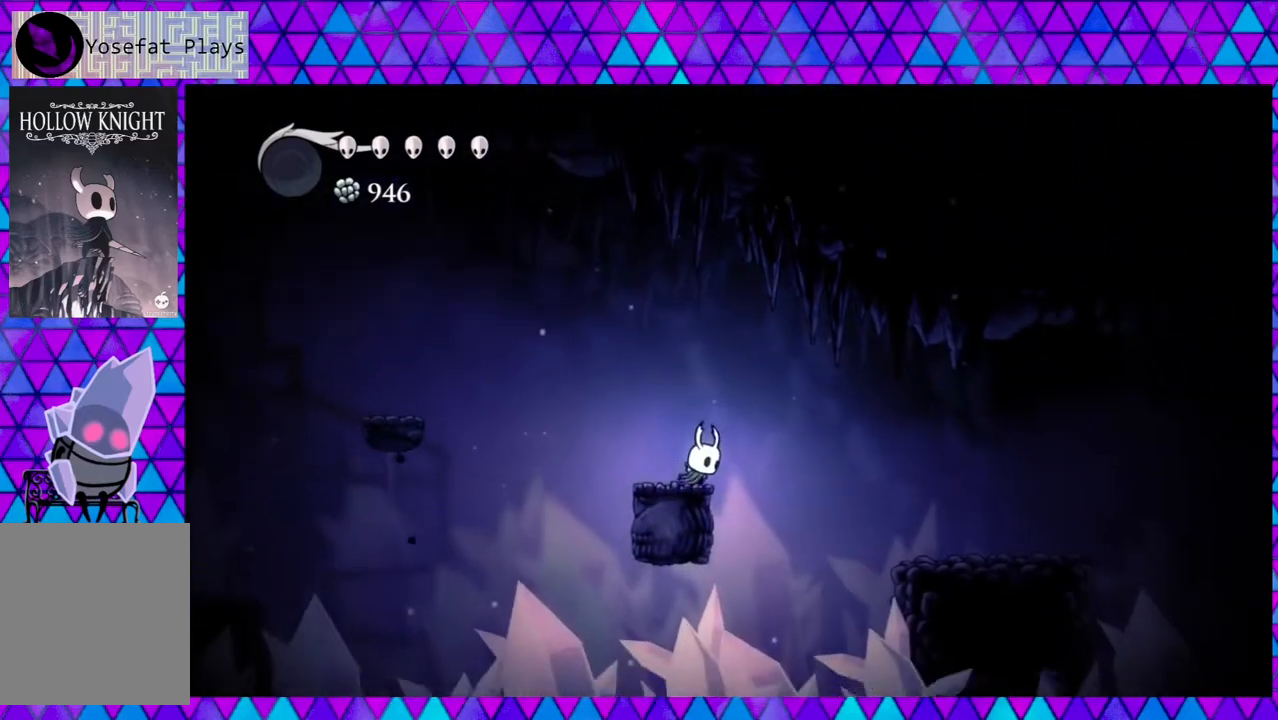
{"buttons": ["DPAD_RIGHT"], "left_stick": "center", "right_stick": "center", "events": [[17, "B", "down"], [17, "DPAD_RIGHT", "down"], [467, "B", "up"]]}
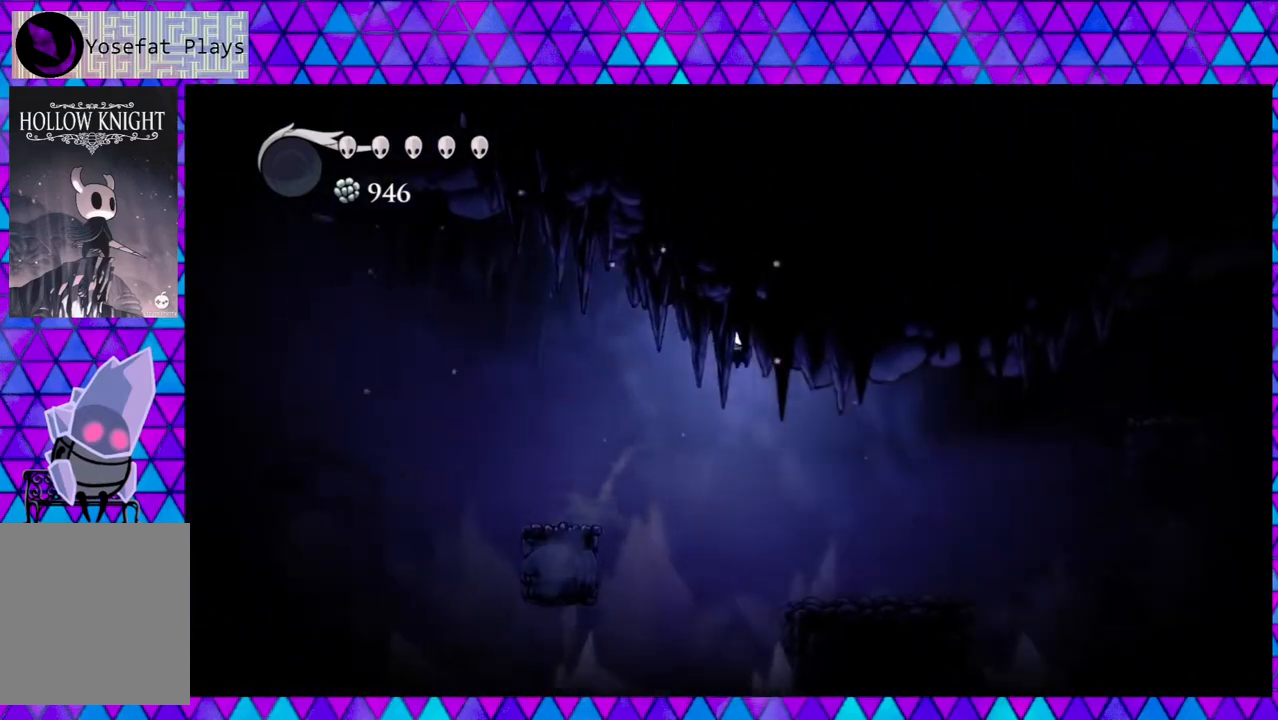
{"buttons": ["DPAD_RIGHT"], "left_stick": "center", "right_stick": "center", "events": []}
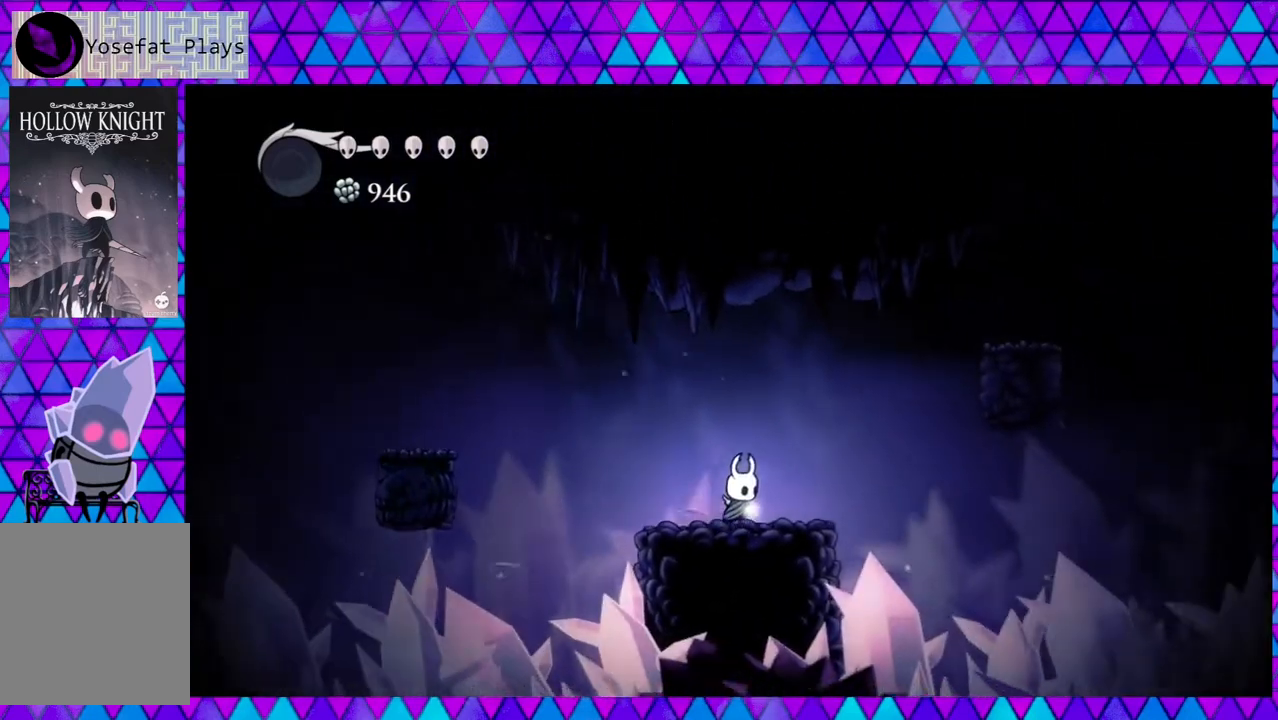
{"buttons": ["B", "DPAD_RIGHT"], "left_stick": "center", "right_stick": "center", "events": [[167, "B", "down"]]}
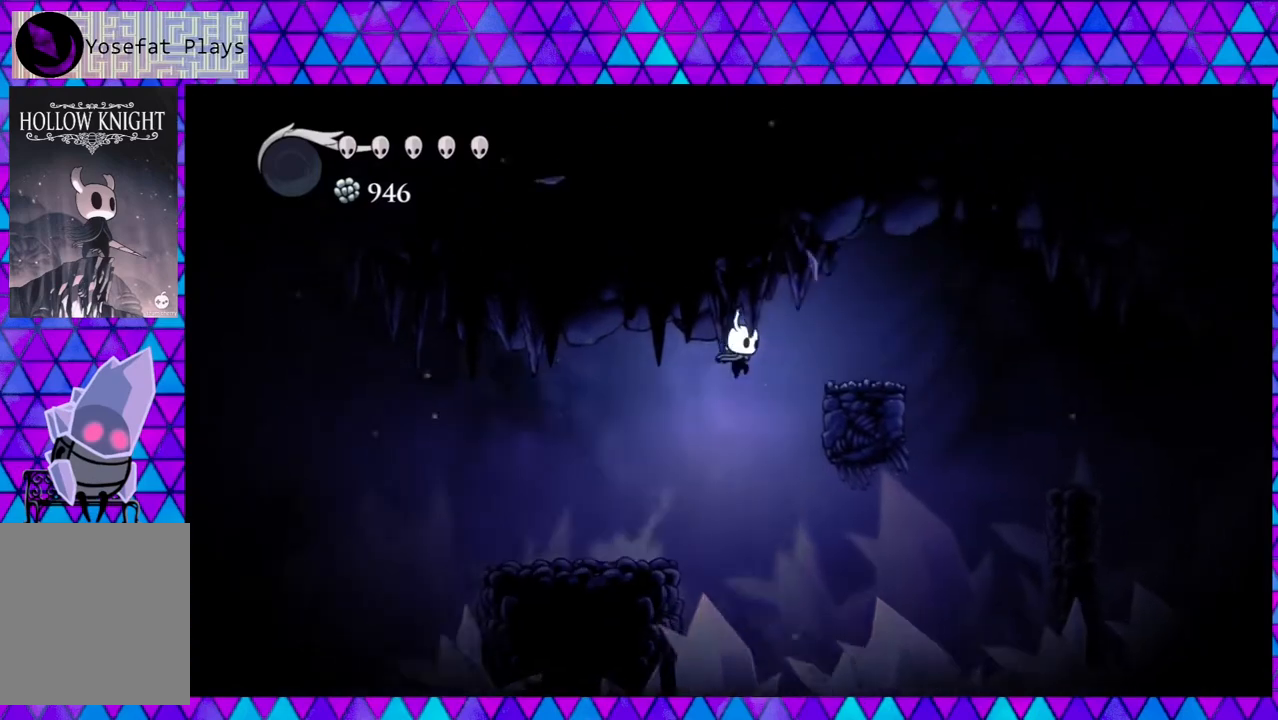
{"buttons": ["B", "DPAD_RIGHT"], "left_stick": "center", "right_stick": "center", "events": [[300, "B", "up"], [417, "B", "down"]]}
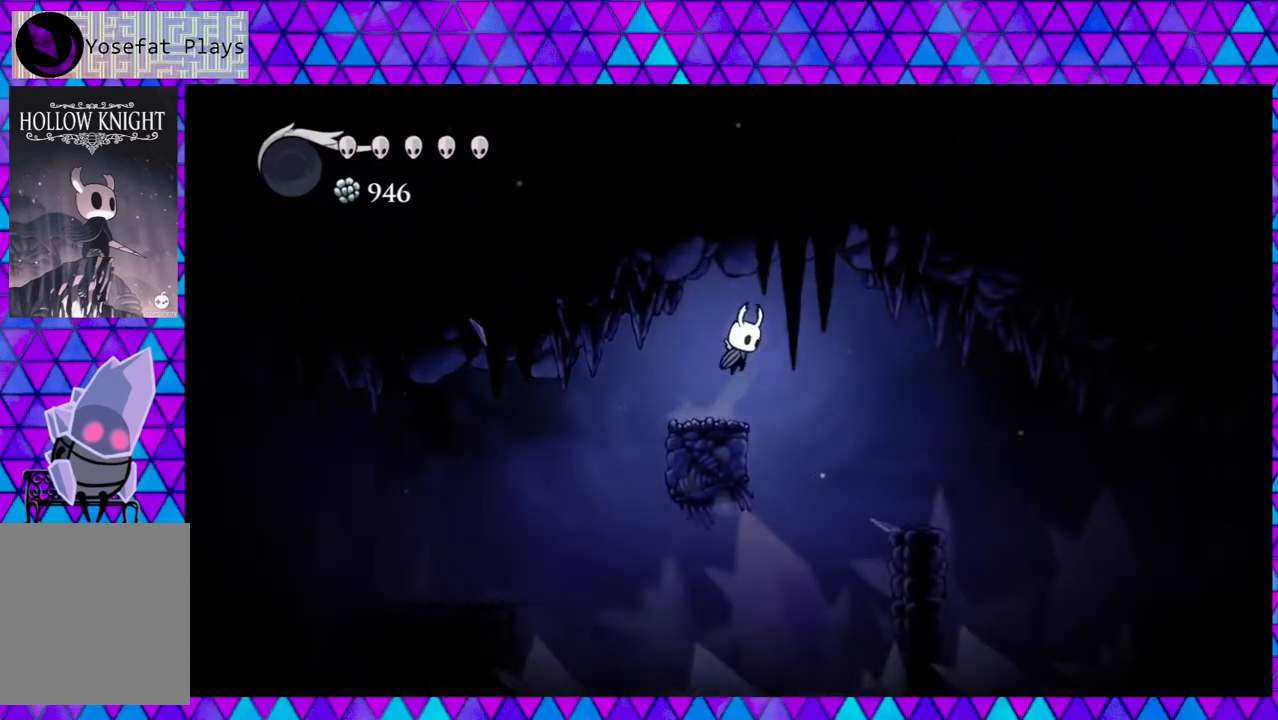
{"buttons": ["DPAD_RIGHT"], "left_stick": "center", "right_stick": "center", "events": [[200, "B", "up"]]}
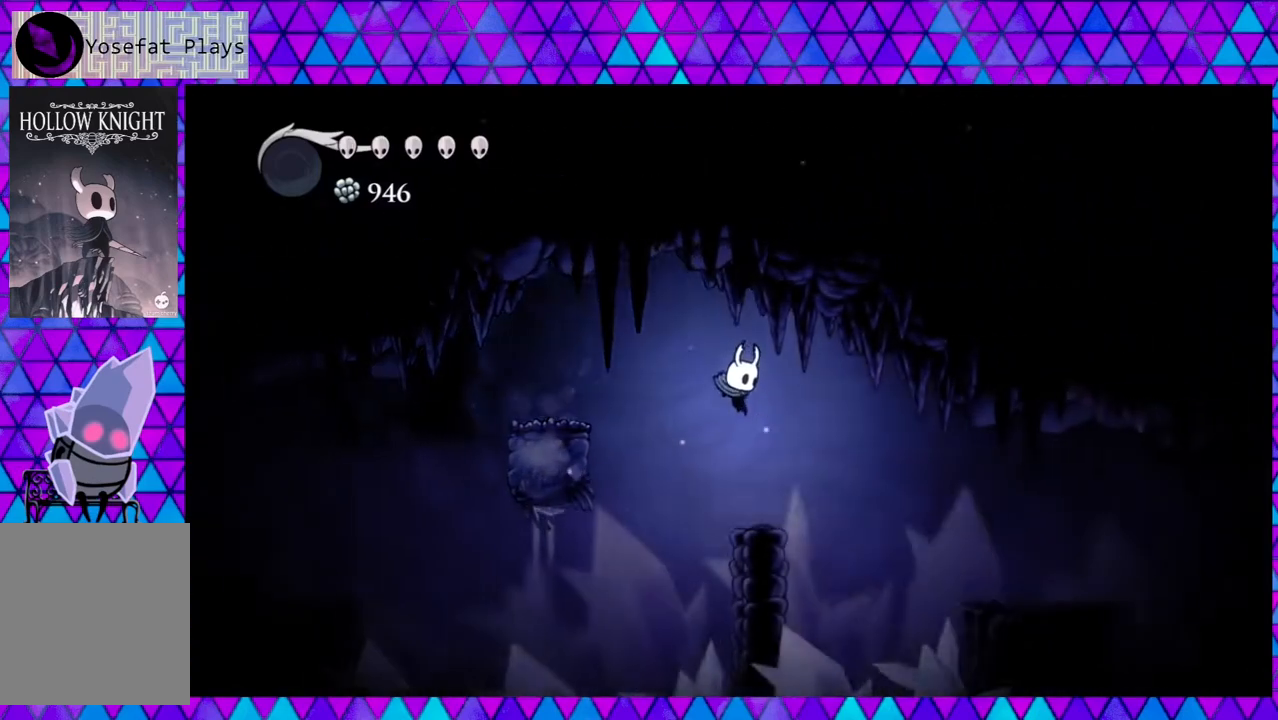
{"buttons": ["B", "DPAD_RIGHT"], "left_stick": "center", "right_stick": "center", "events": [[83, "DPAD_RIGHT", "up"], [267, "B", "down"], [267, "DPAD_RIGHT", "down"]]}